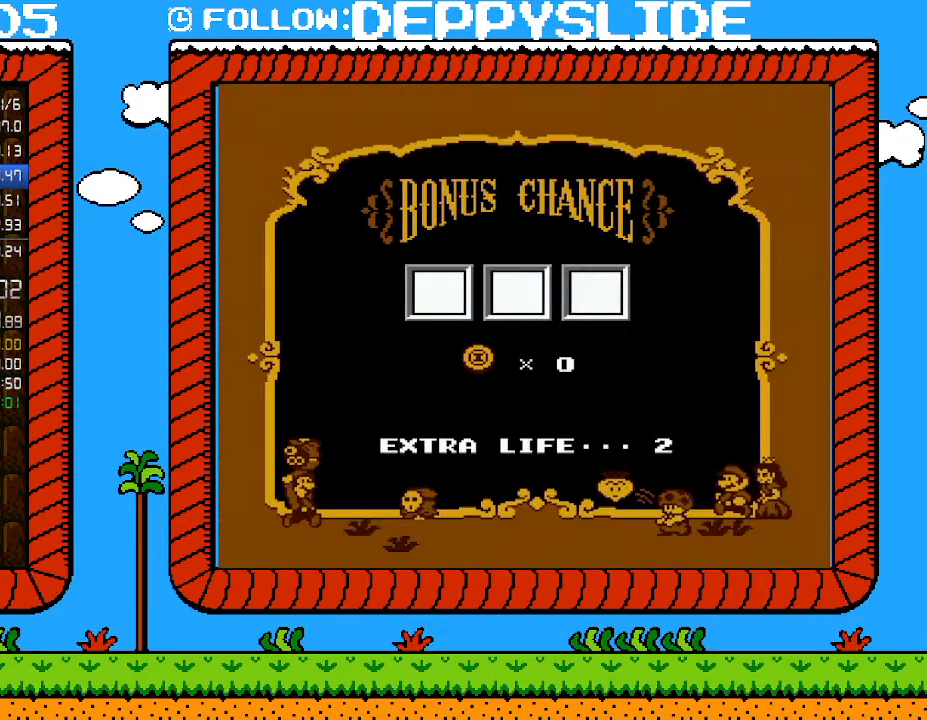
Gameplay with a controller (Nintendo layout); each line is a JSON object with the inputs held at the frame after it. "events" lists button and stick changes between this image and that frame as [ms after this image, input, new state], when the widget could be followed in between. Not read: L3 R3.
{"buttons": ["A"], "events": [[50, "A", "up"], [117, "A", "down"], [150, "A", "up"], [250, "A", "down"], [267, "A", "up"], [333, "A", "down"], [433, "A", "up"], [467, "A", "down"]]}
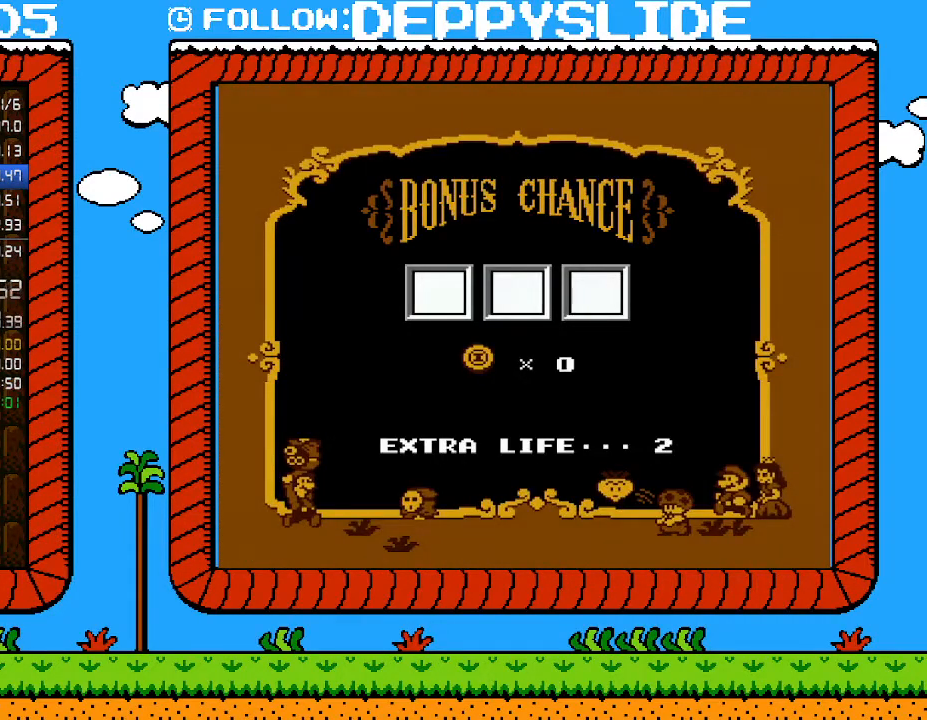
{"buttons": ["A"], "events": [[17, "A", "up"], [83, "A", "down"], [150, "A", "up"], [217, "A", "down"], [283, "A", "up"], [333, "A", "down"], [367, "A", "up"], [467, "A", "down"]]}
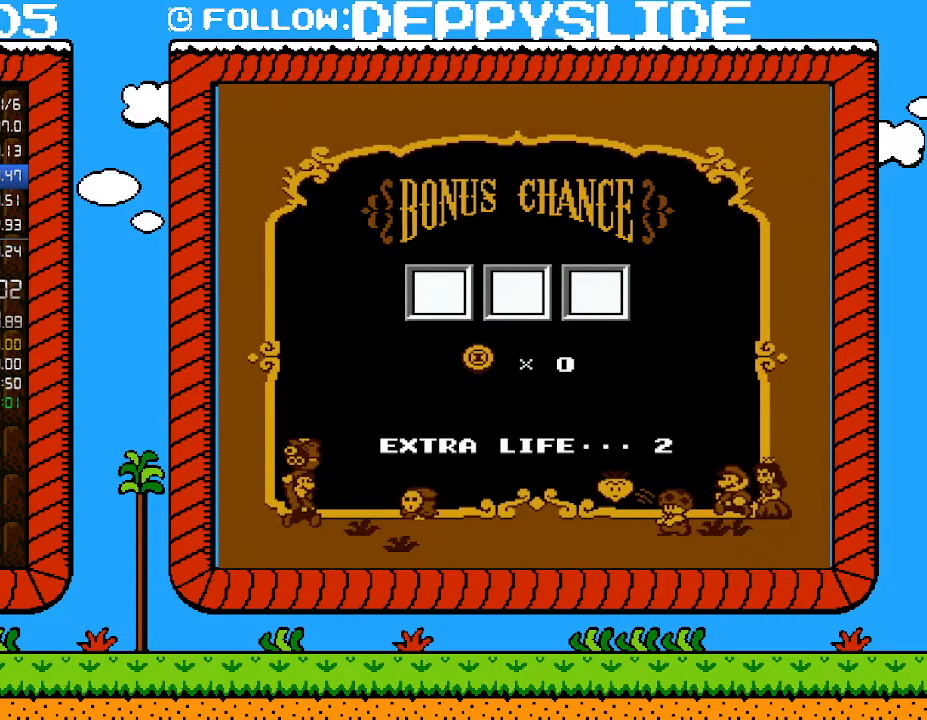
{"buttons": [], "events": [[17, "A", "up"], [83, "A", "down"], [150, "A", "up"], [217, "A", "down"], [267, "A", "up"], [333, "A", "down"], [367, "A", "up"], [467, "A", "down"], [500, "A", "up"]]}
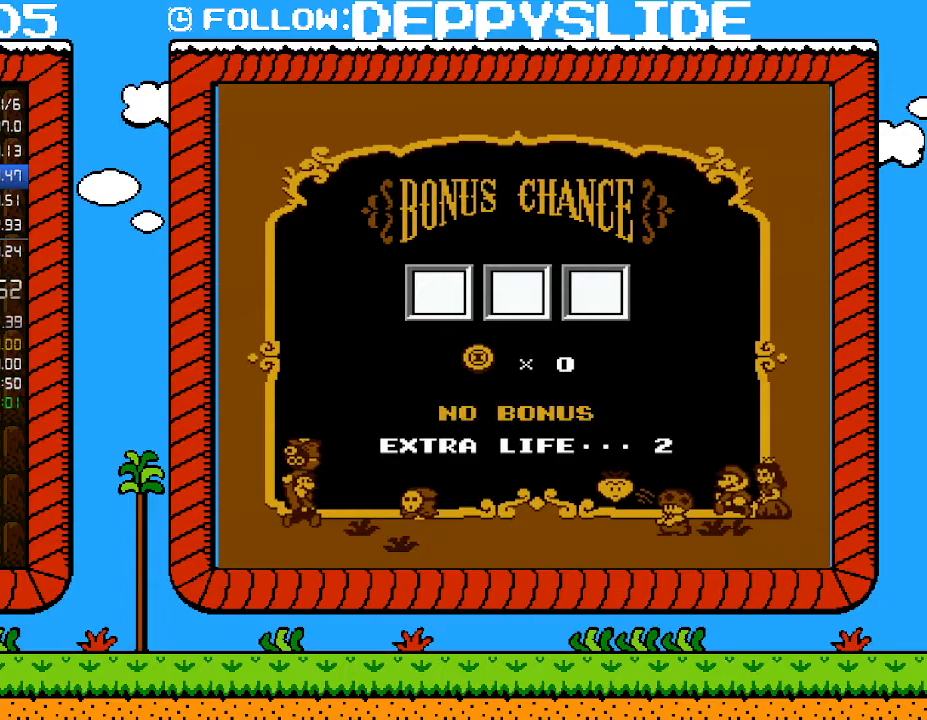
{"buttons": [], "events": [[50, "A", "down"], [117, "A", "up"], [183, "A", "down"], [250, "A", "up"], [300, "A", "down"], [367, "A", "up"], [433, "A", "down"], [500, "A", "up"]]}
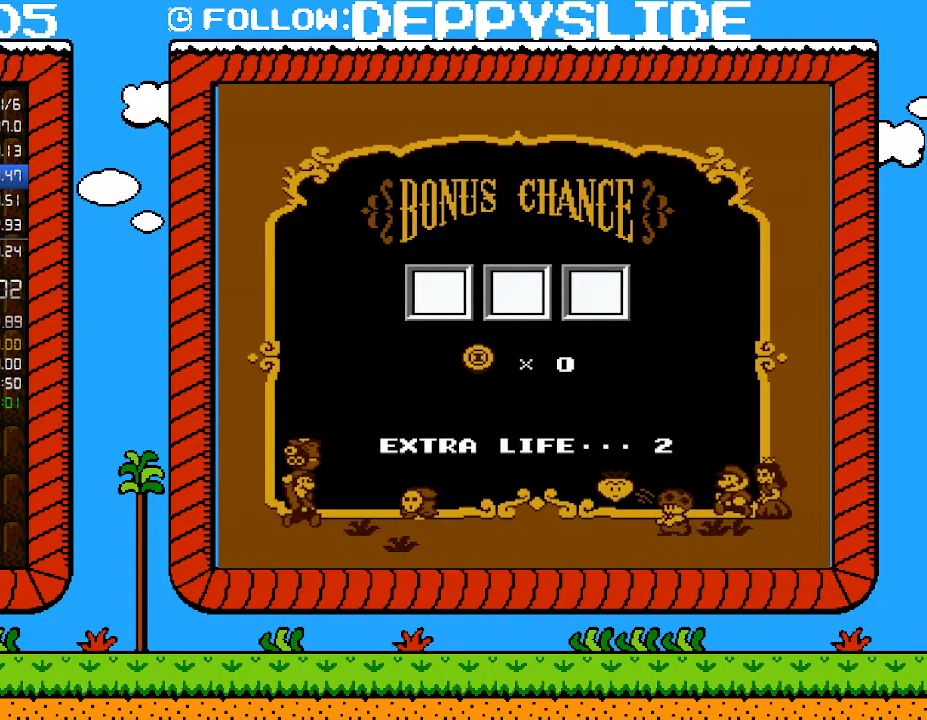
{"buttons": ["A"], "events": [[50, "A", "down"], [150, "A", "up"], [183, "A", "down"], [250, "A", "up"], [300, "A", "down"], [367, "A", "up"], [467, "A", "down"]]}
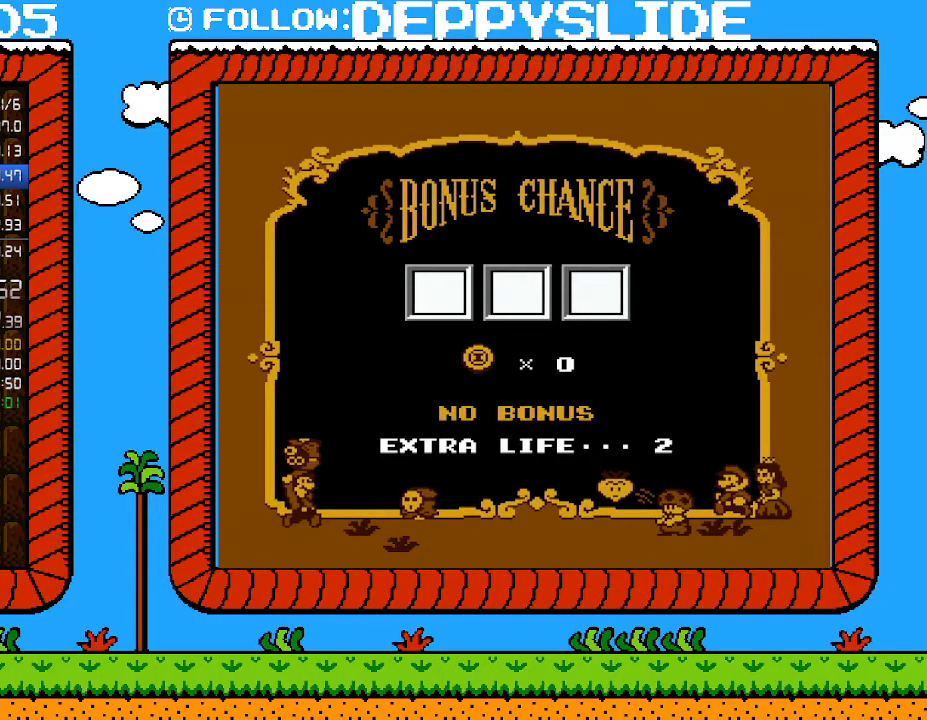
{"buttons": ["A"], "events": [[17, "A", "up"], [117, "A", "down"], [150, "A", "up"], [183, "A", "down"], [283, "A", "up"], [333, "A", "down"], [400, "A", "up"], [433, "A", "down"]]}
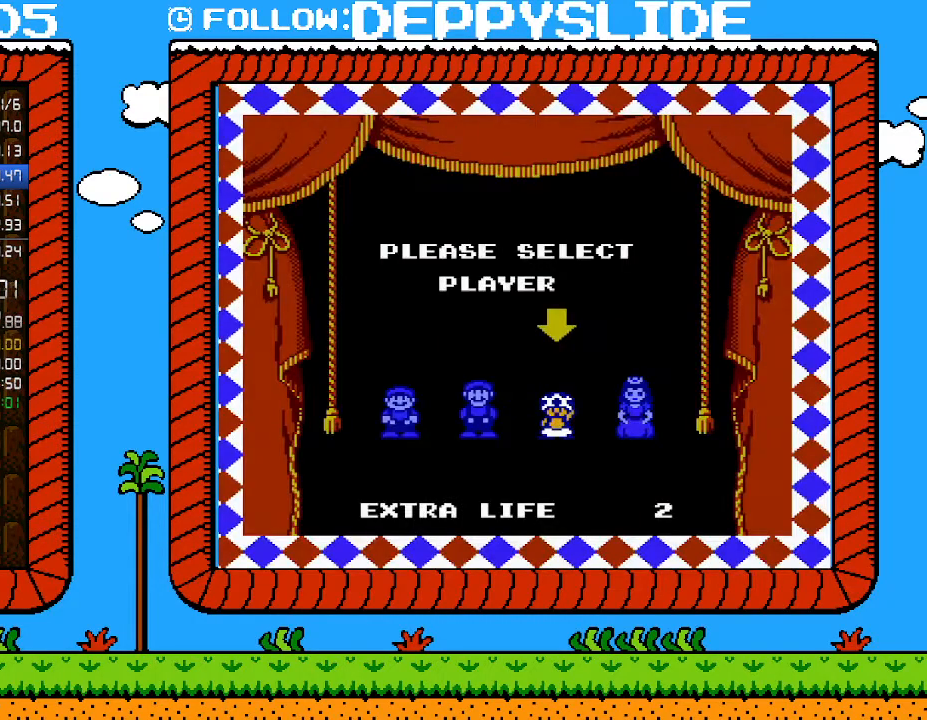
{"buttons": [], "events": [[50, "A", "up"]]}
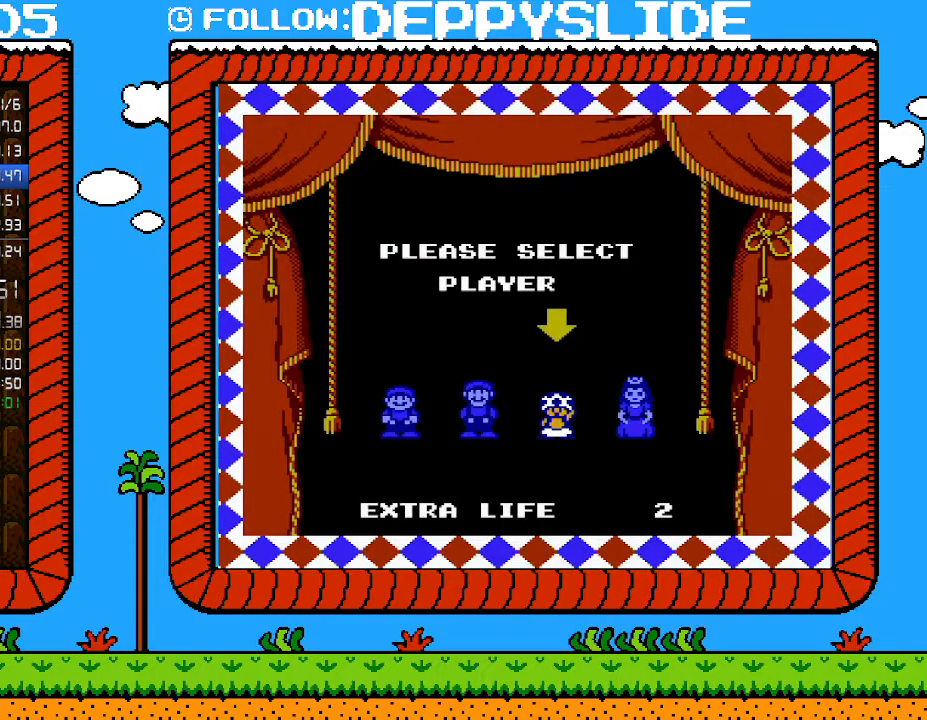
{"buttons": [], "events": []}
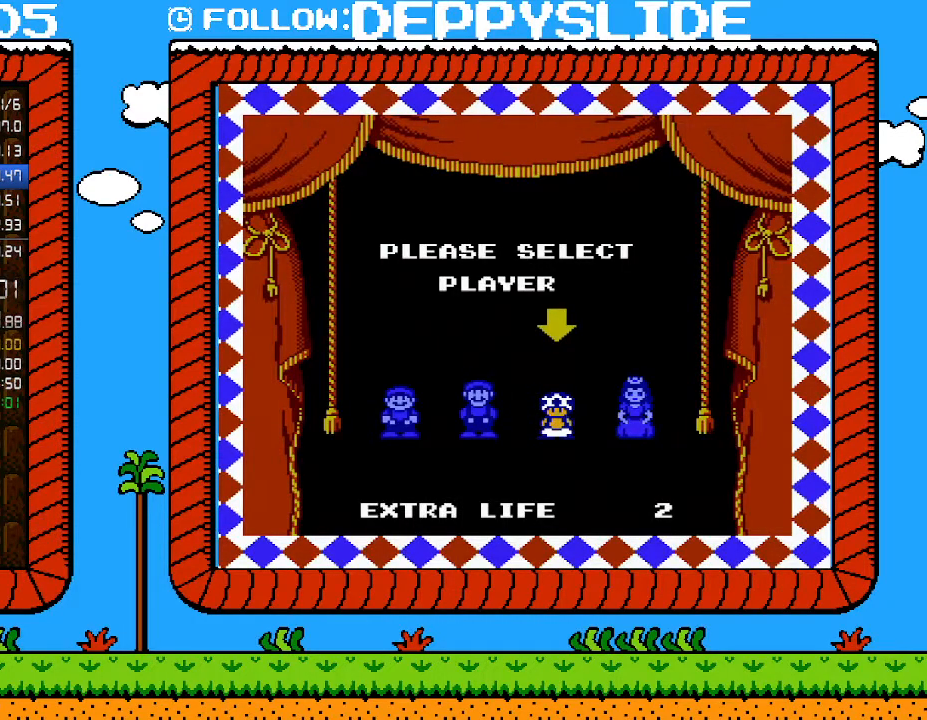
{"buttons": [], "events": []}
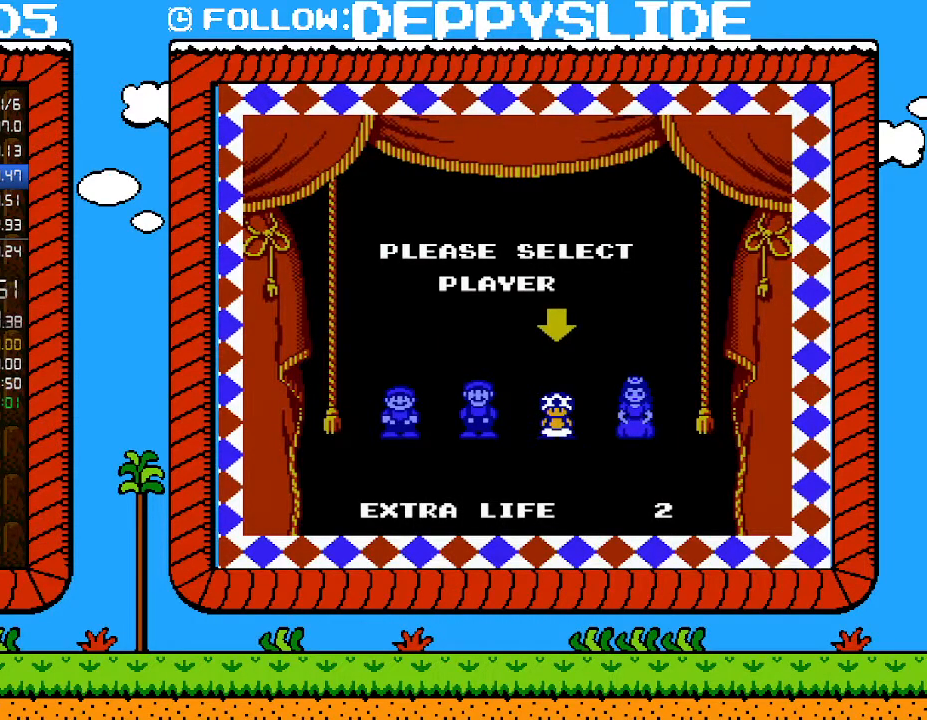
{"buttons": [], "events": []}
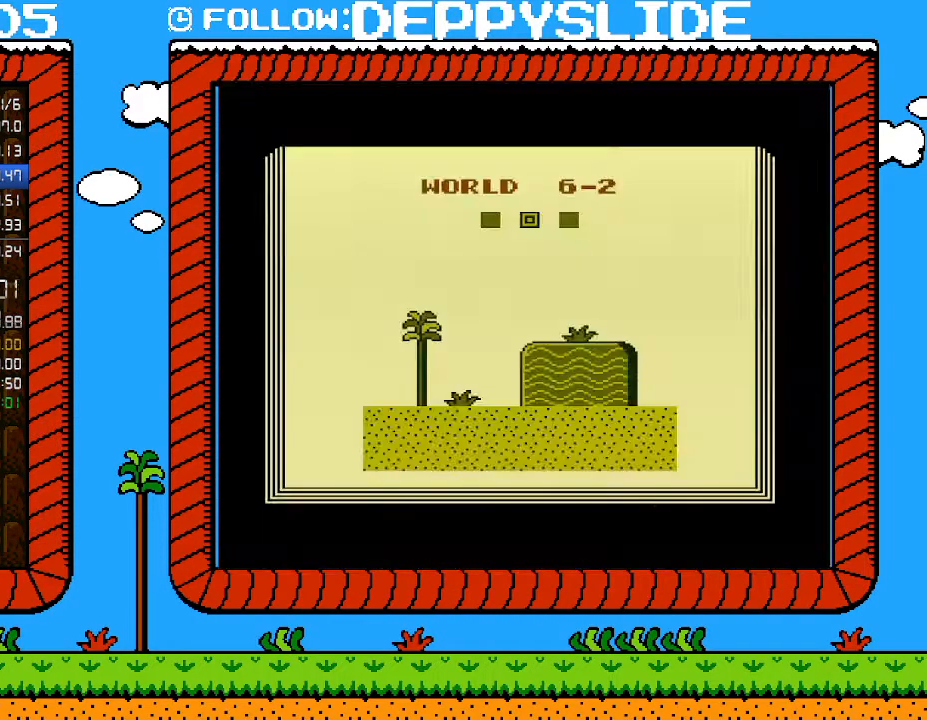
{"buttons": [], "events": []}
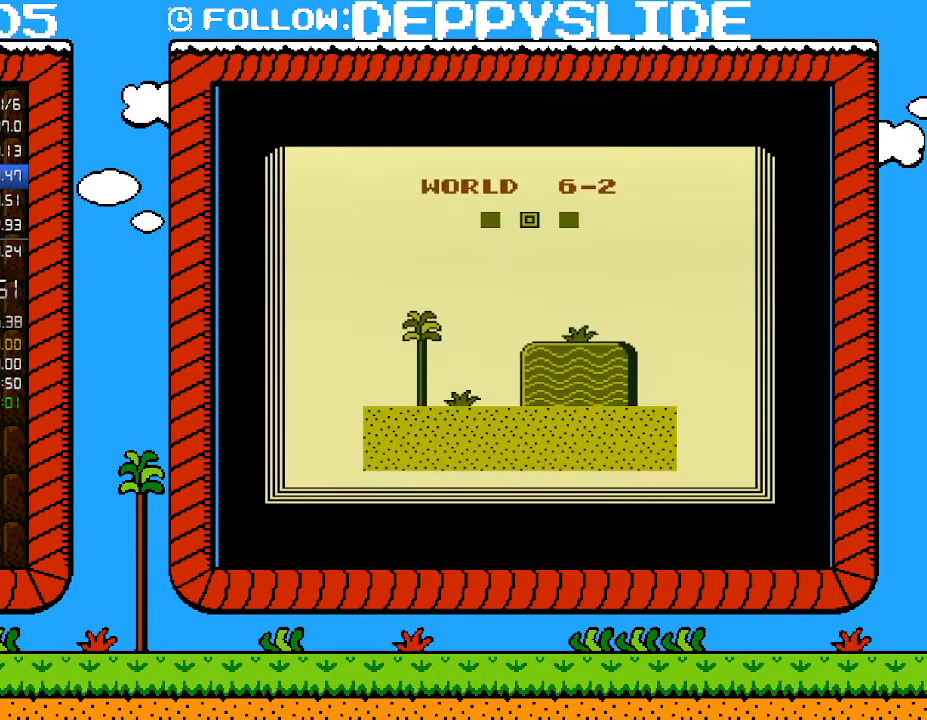
{"buttons": [], "events": []}
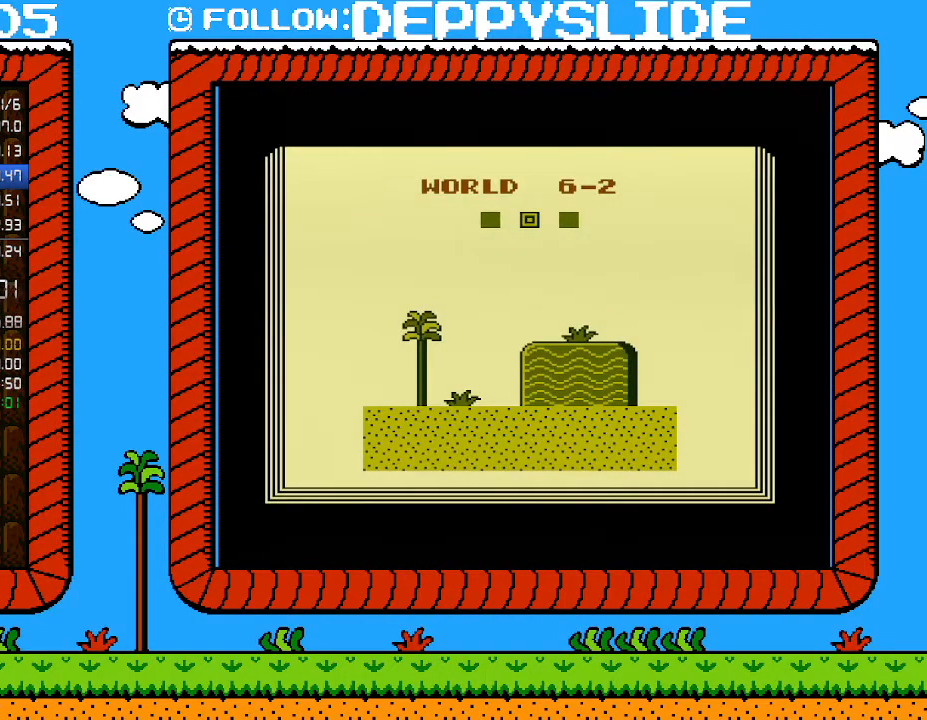
{"buttons": [], "events": []}
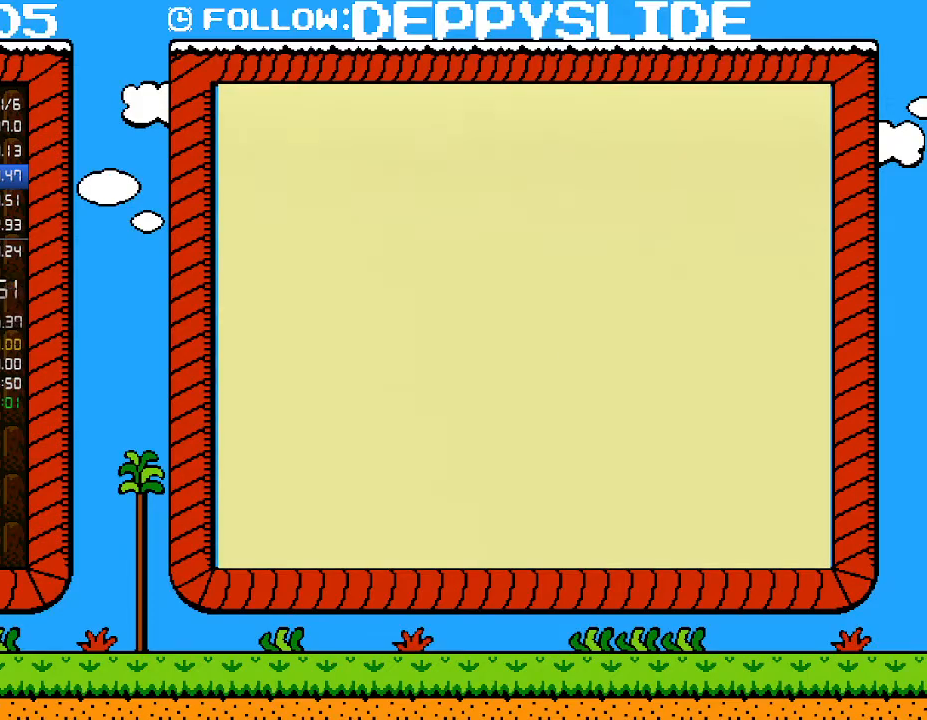
{"buttons": ["B", "DPAD_RIGHT"], "events": [[217, "B", "down"], [300, "DPAD_RIGHT", "down"]]}
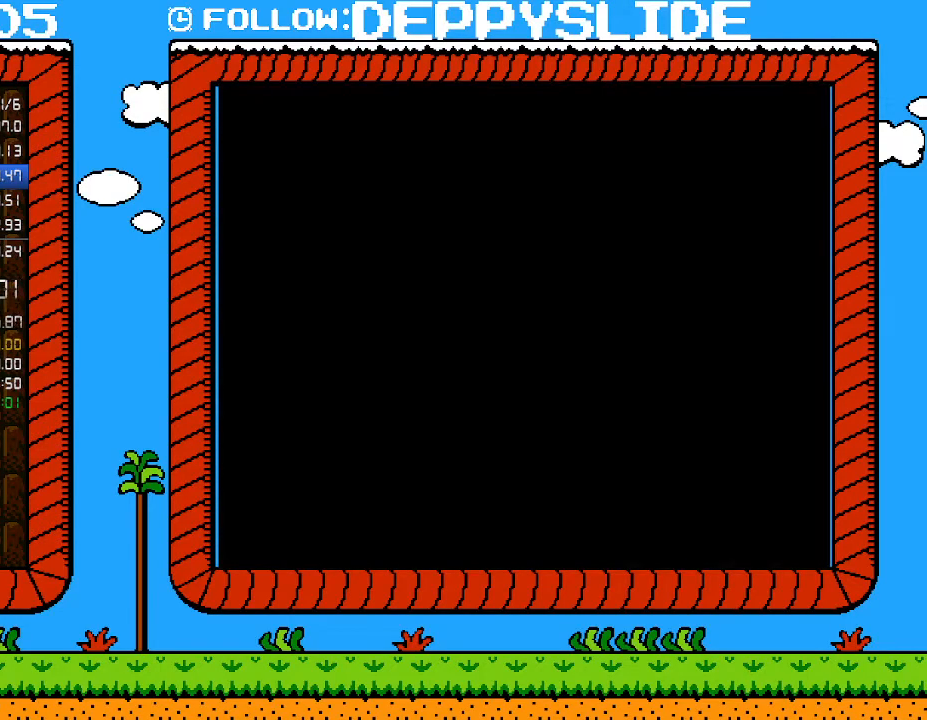
{"buttons": ["B", "DPAD_RIGHT"], "events": []}
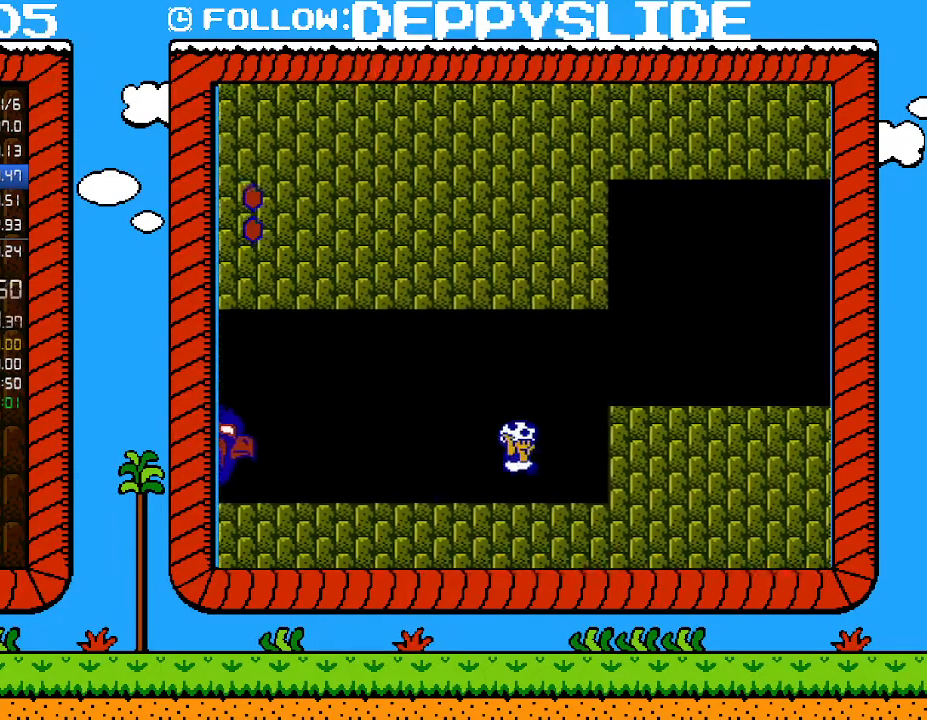
{"buttons": ["B", "DPAD_RIGHT"], "events": [[33, "A", "down"], [333, "A", "up"]]}
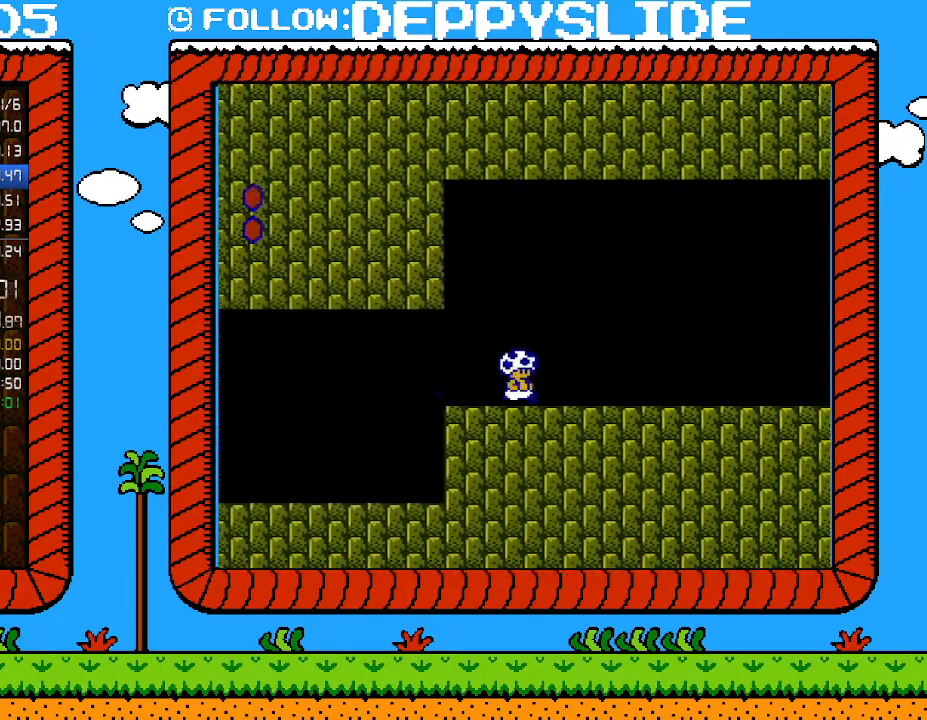
{"buttons": ["B", "DPAD_RIGHT"], "events": []}
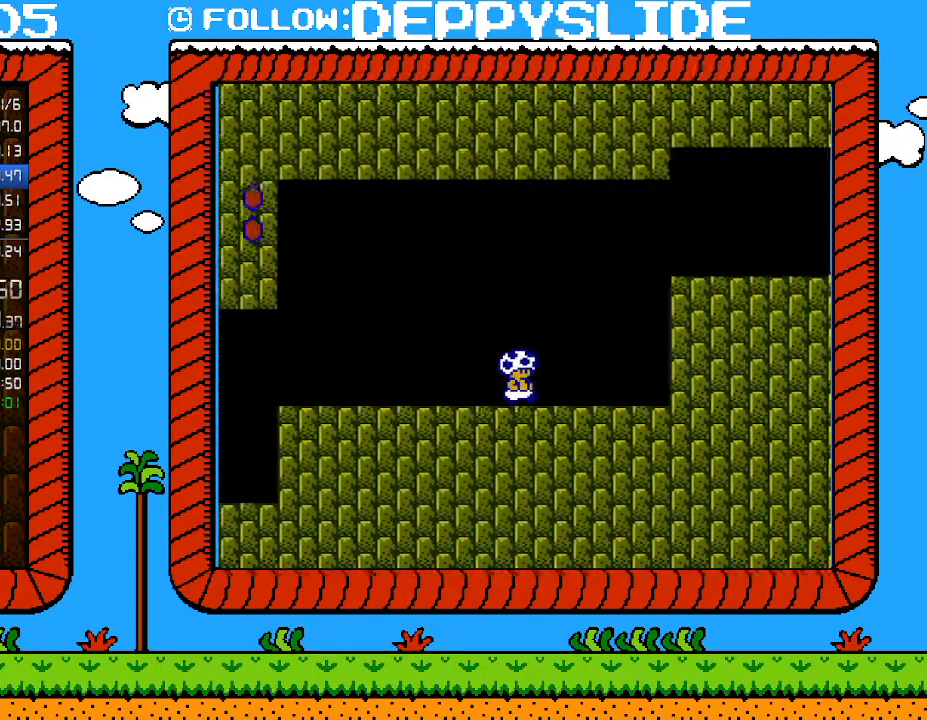
{"buttons": ["B", "DPAD_DOWN"], "events": [[217, "DPAD_DOWN", "down"], [250, "DPAD_RIGHT", "up"]]}
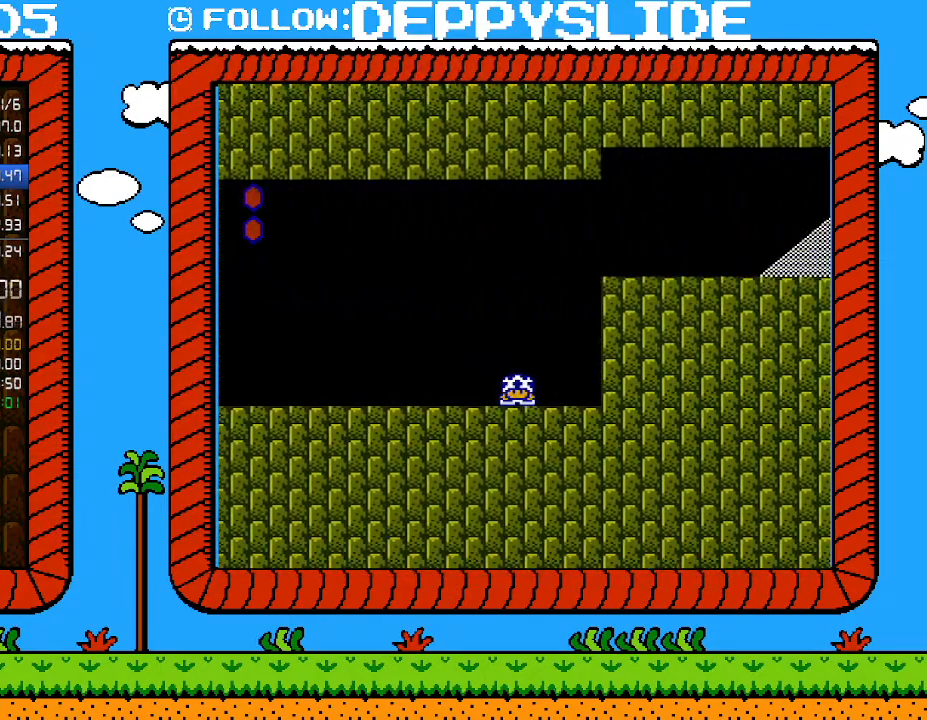
{"buttons": ["B", "DPAD_DOWN"], "events": []}
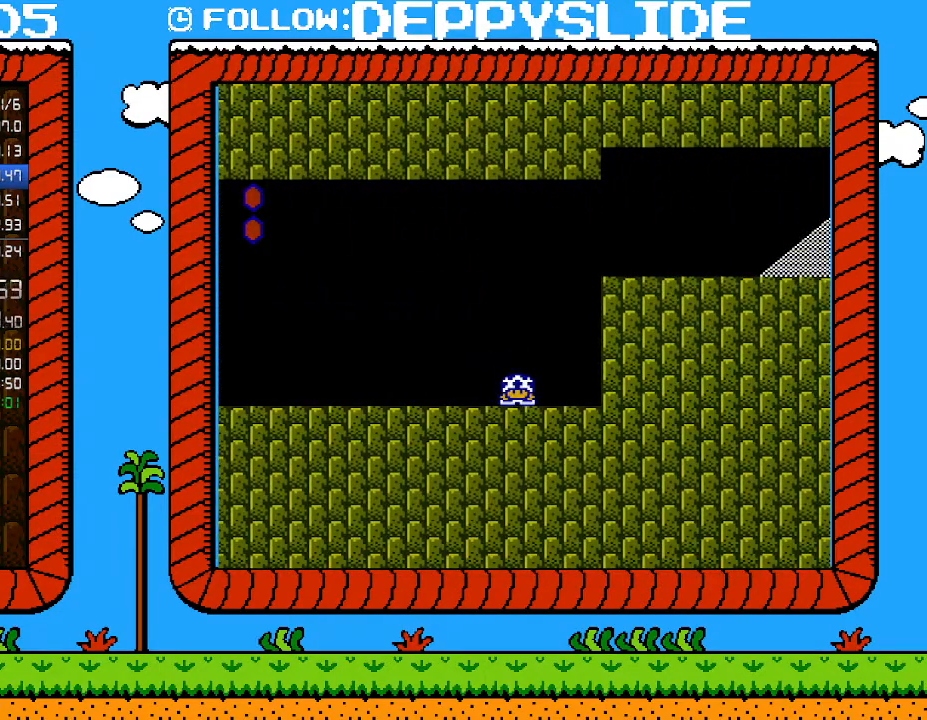
{"buttons": ["A", "B", "DPAD_RIGHT"], "events": [[300, "DPAD_RIGHT", "down"], [333, "A", "down"], [433, "DPAD_DOWN", "up"]]}
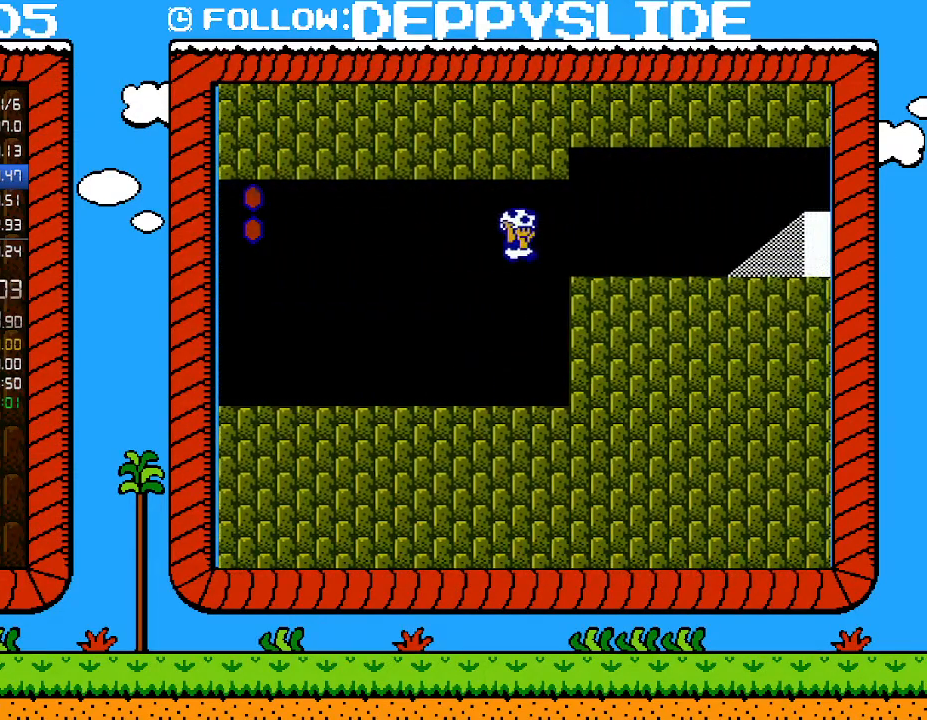
{"buttons": ["B", "DPAD_RIGHT"], "events": [[217, "A", "up"]]}
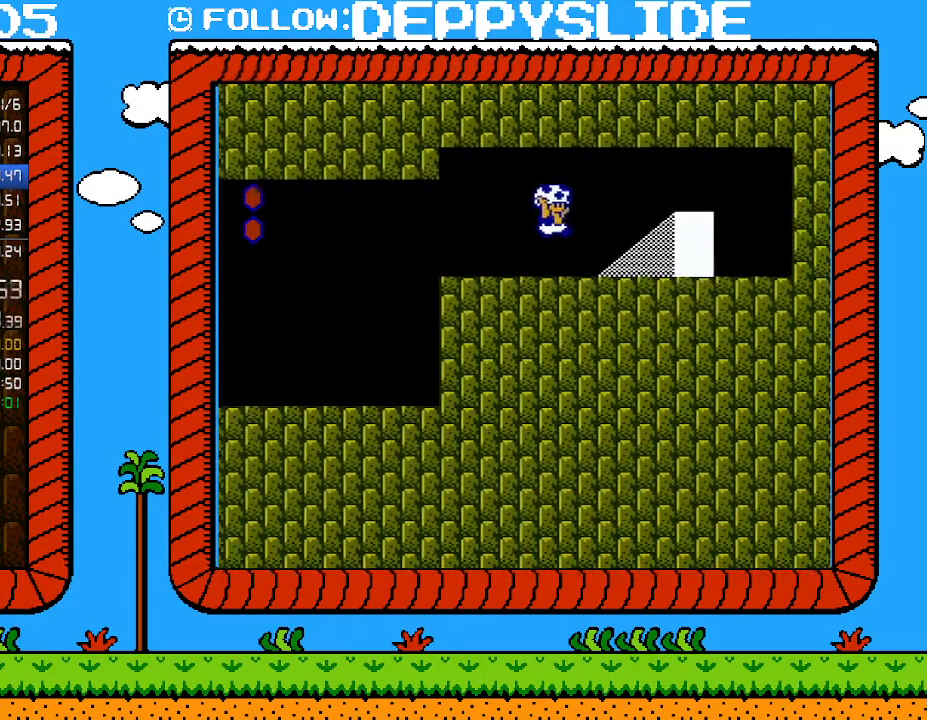
{"buttons": ["B"], "events": [[33, "A", "down"], [333, "A", "up"], [400, "DPAD_RIGHT", "up"]]}
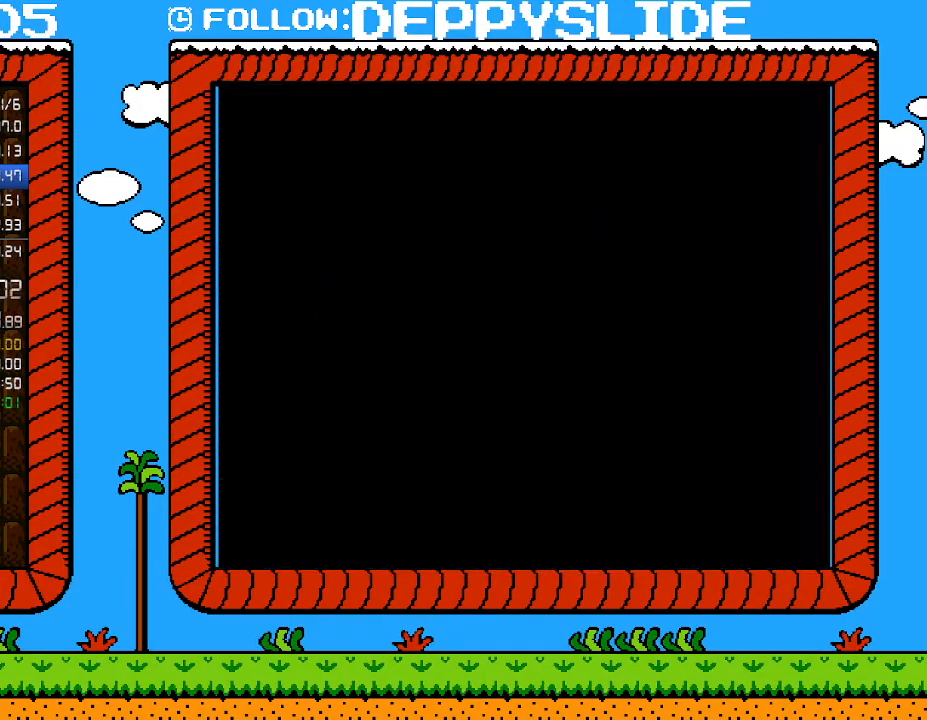
{"buttons": ["B", "DPAD_RIGHT"], "events": [[250, "DPAD_UP", "down"], [267, "DPAD_UP", "up"], [500, "DPAD_RIGHT", "down"]]}
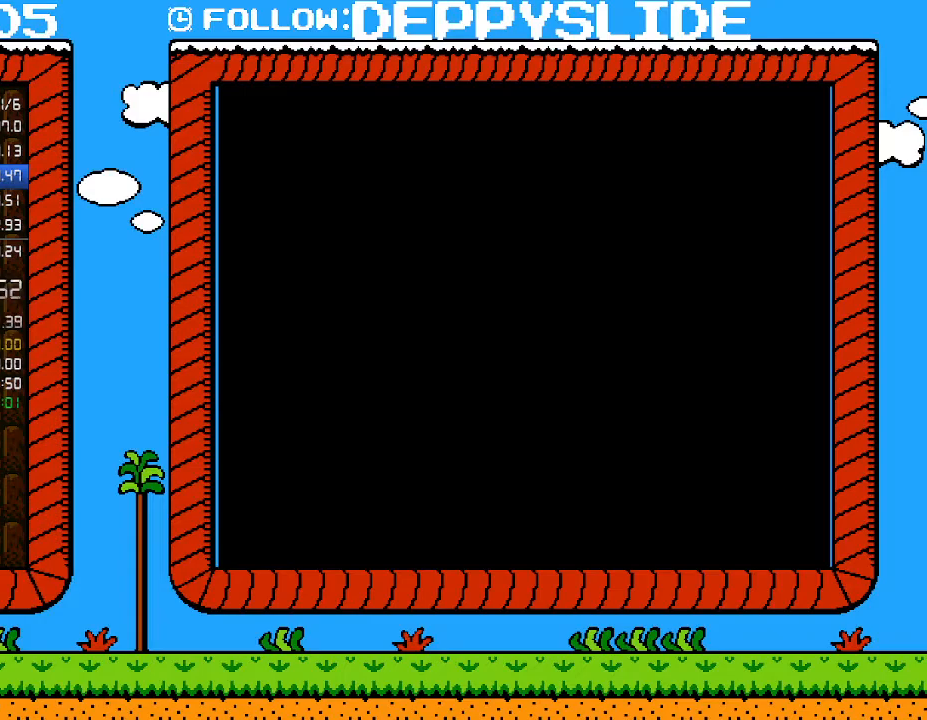
{"buttons": ["B", "DPAD_RIGHT"], "events": []}
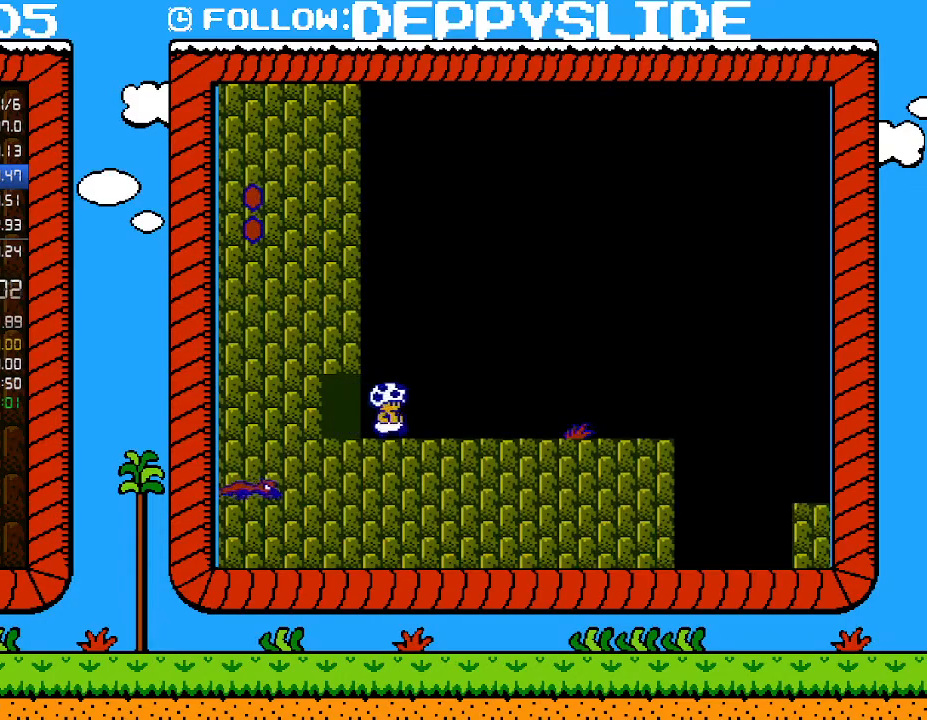
{"buttons": ["B", "DPAD_RIGHT"], "events": []}
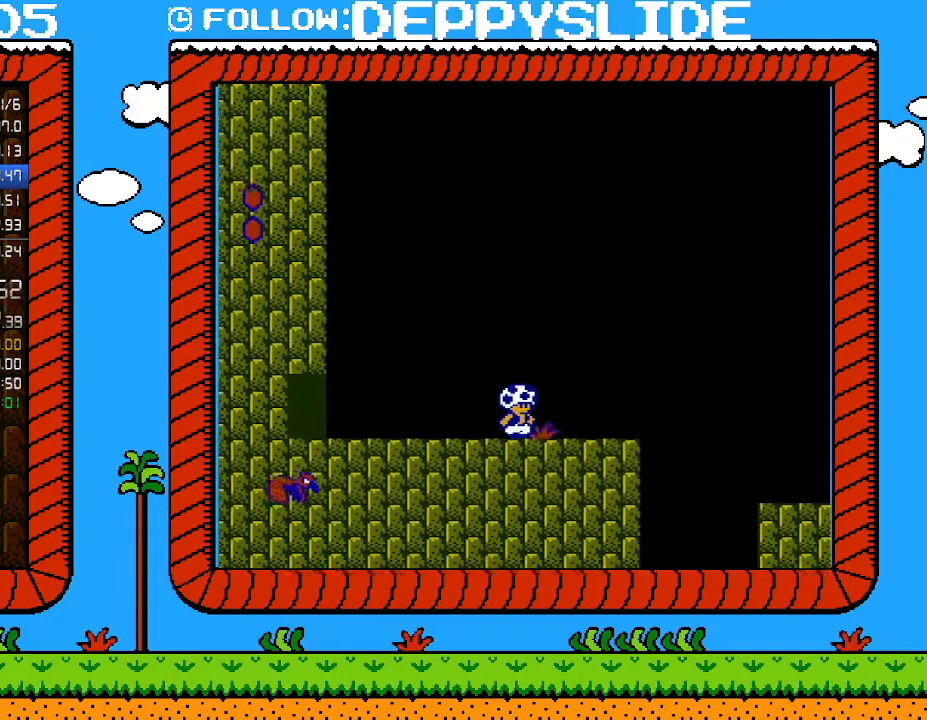
{"buttons": ["A", "B", "DPAD_RIGHT"], "events": [[333, "A", "down"]]}
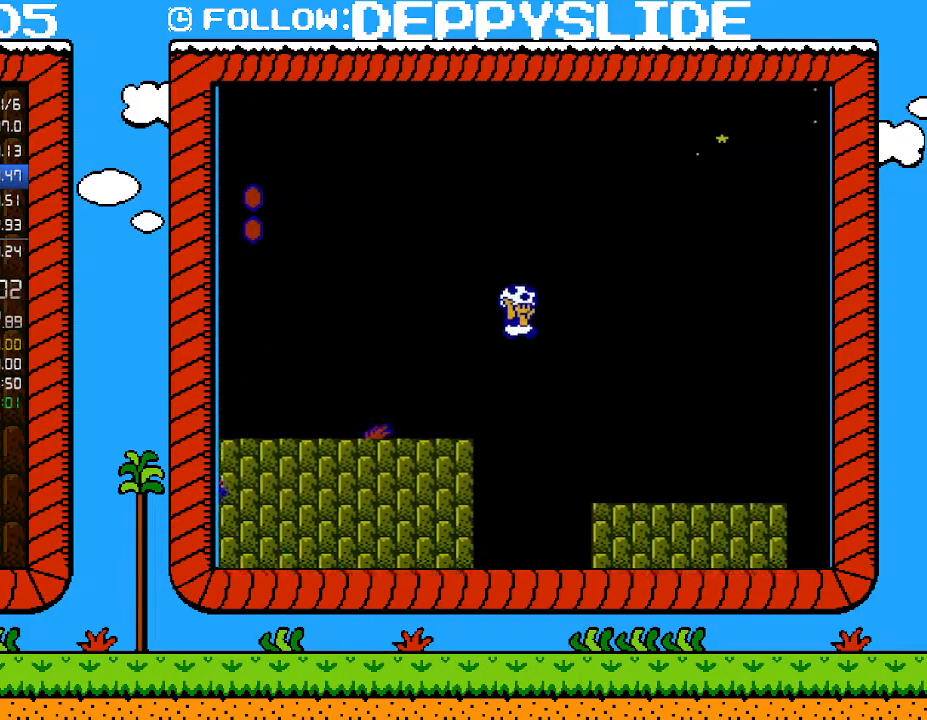
{"buttons": ["B", "DPAD_LEFT"], "events": [[83, "A", "up"], [267, "DPAD_RIGHT", "up"], [300, "DPAD_LEFT", "down"]]}
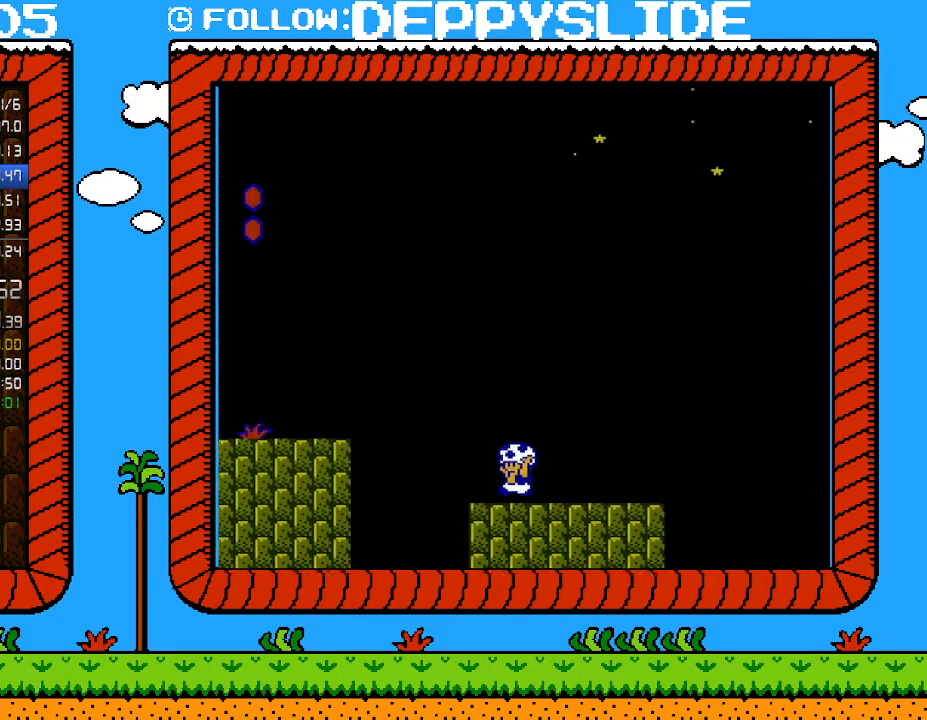
{"buttons": ["A", "B", "DPAD_LEFT"], "events": [[333, "A", "down"]]}
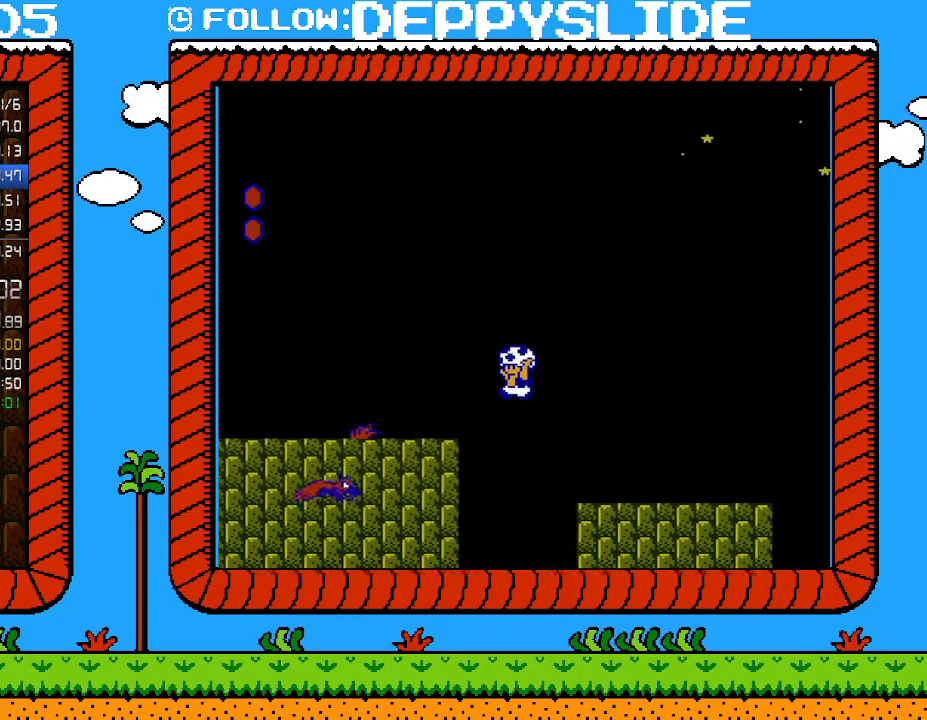
{"buttons": ["B", "DPAD_DOWN"], "events": [[217, "DPAD_LEFT", "up"], [217, "DPAD_UP", "down"], [233, "A", "up"], [233, "DPAD_UP", "up"], [267, "DPAD_RIGHT", "down"], [300, "DPAD_DOWN", "down"], [333, "DPAD_RIGHT", "up"]]}
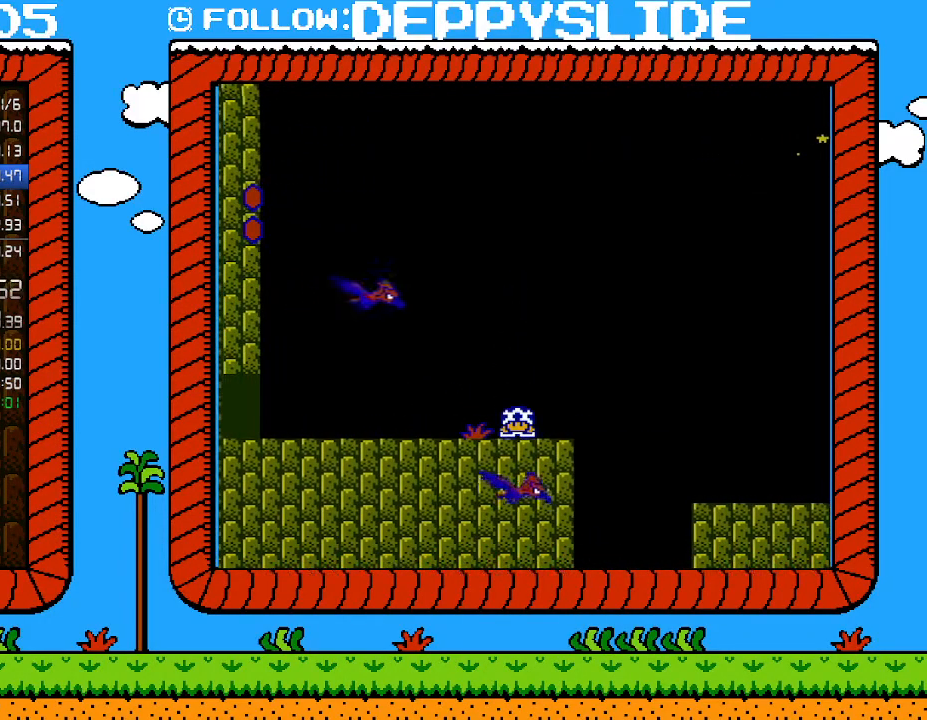
{"buttons": ["B", "DPAD_DOWN"], "events": []}